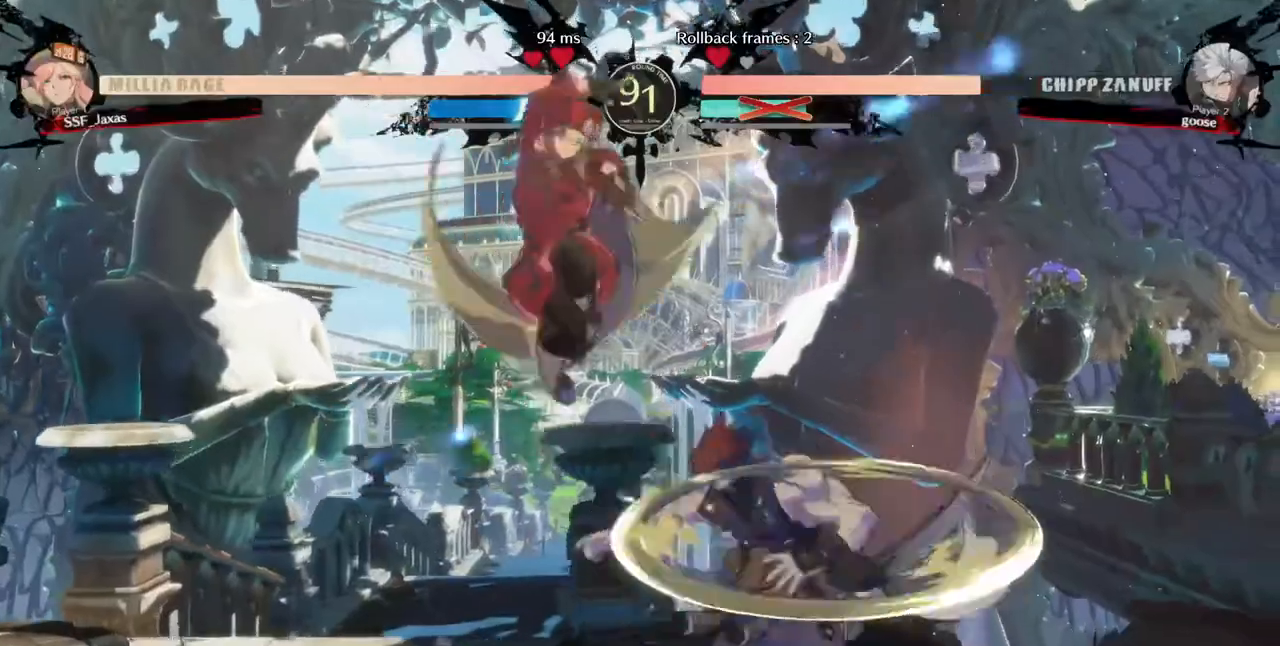
Gameplay with a controller (arcade stick); each line is a JSON object with the inputs held at the frame after it (dt_ms = milliseconds from this image to that frame). "events" lists button and stick changes between this image and that frame as [ms after this image, input, new state], when the widget could be followed in between. Not read: L3 R3 SELECT START.
{"dt_ms": 520, "buttons": ["DPAD_LEFT"], "events": [[40, "DPAD_DOWN", "down"], [160, "SQUARE", "down"], [160, "TRIANGLE", "down"], [480, "SQUARE", "up"], [480, "TRIANGLE", "up"], [520, "DPAD_DOWN", "up"]]}
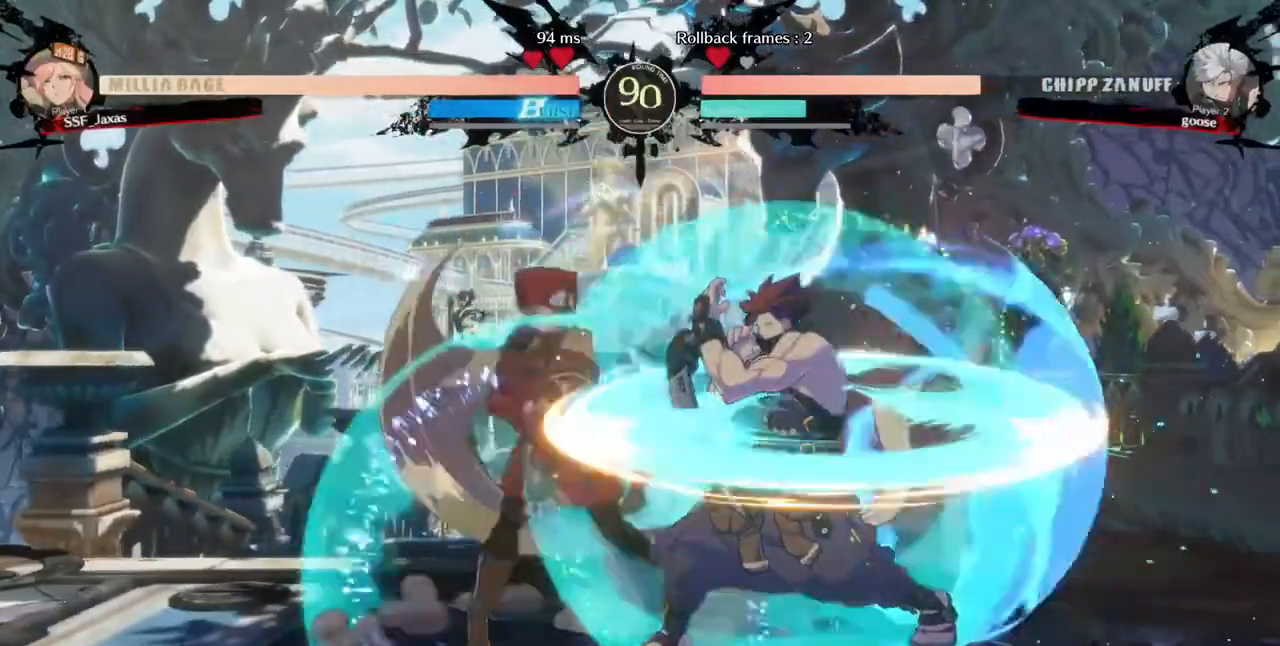
{"dt_ms": 480, "buttons": [], "events": [[40, "DPAD_LEFT", "up"], [160, "DPAD_RIGHT", "down"], [360, "DPAD_RIGHT", "up"], [360, "TRIANGLE", "down"], [480, "TRIANGLE", "up"]]}
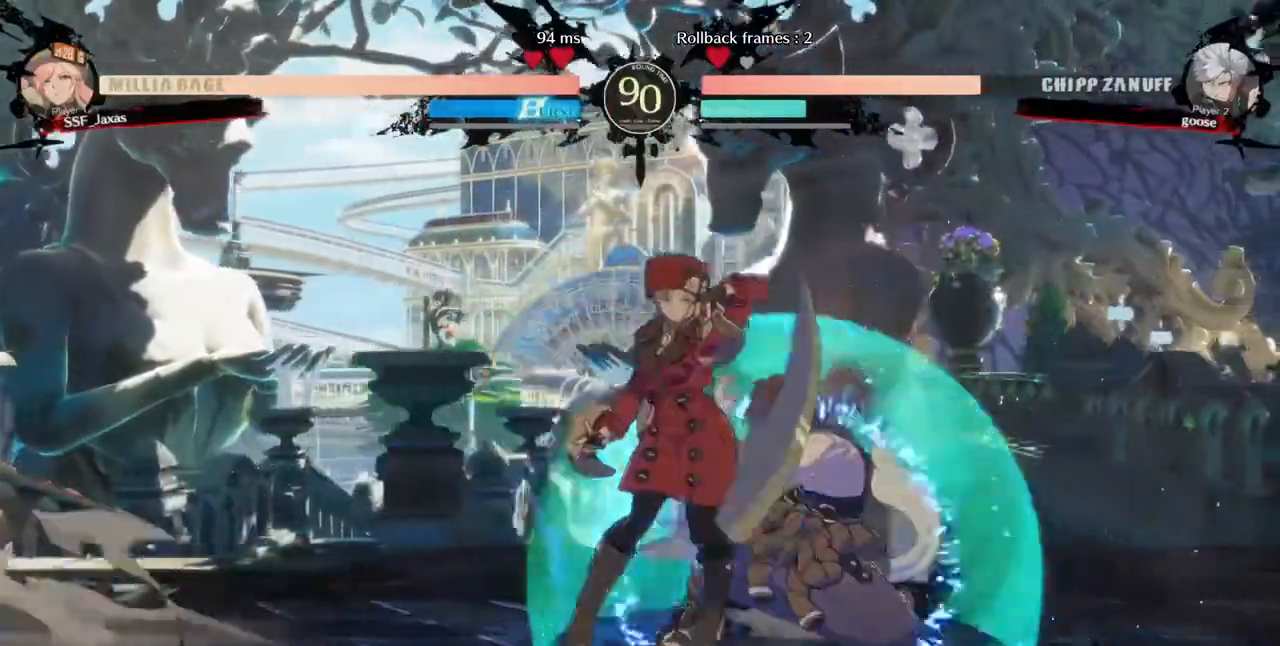
{"dt_ms": 520, "buttons": ["DPAD_DOWN", "DPAD_RIGHT"], "events": [[480, "DPAD_DOWN", "down"], [520, "DPAD_RIGHT", "down"]]}
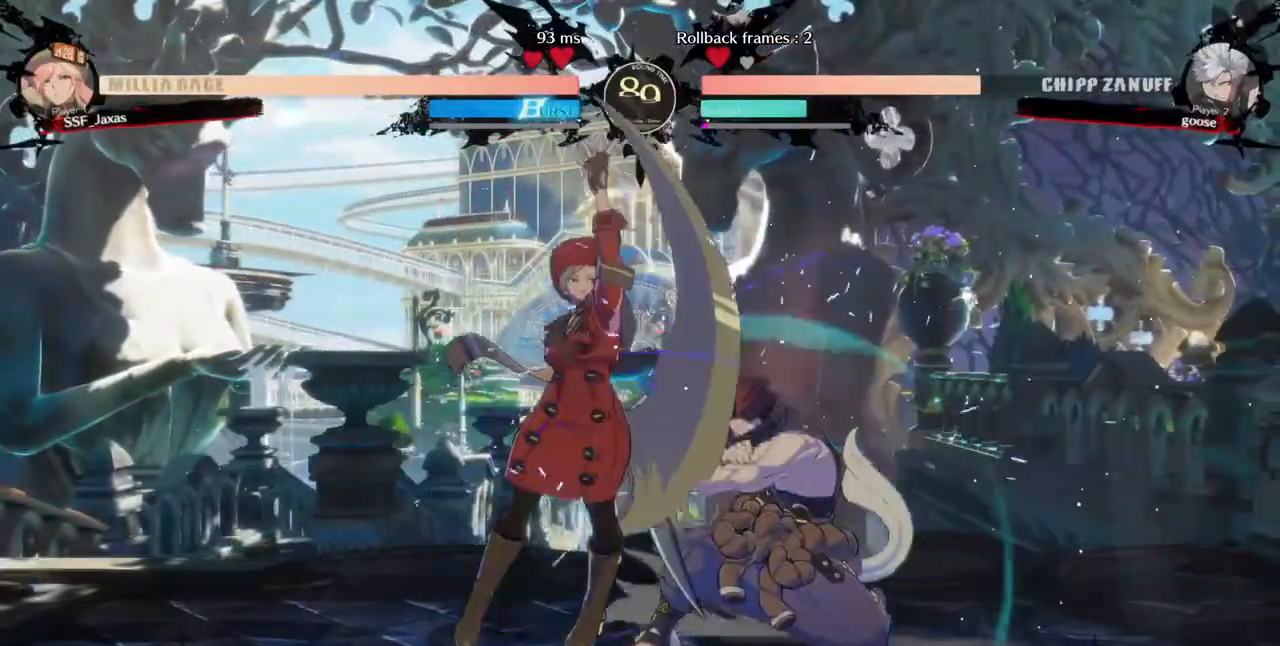
{"dt_ms": 480, "buttons": ["DPAD_RIGHT"]}
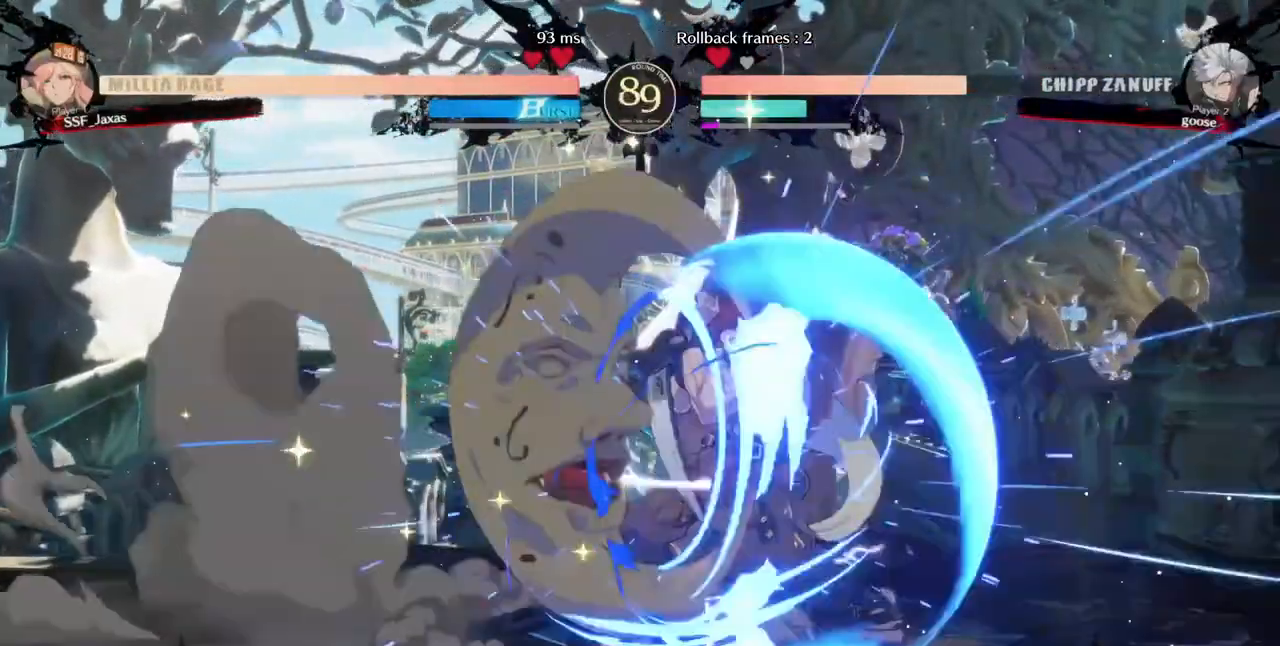
{"dt_ms": 520, "buttons": ["DPAD_DOWN", "DPAD_LEFT"], "events": [[160, "DPAD_RIGHT", "up"], [280, "DPAD_LEFT", "down"], [320, "DPAD_DOWN", "down"]]}
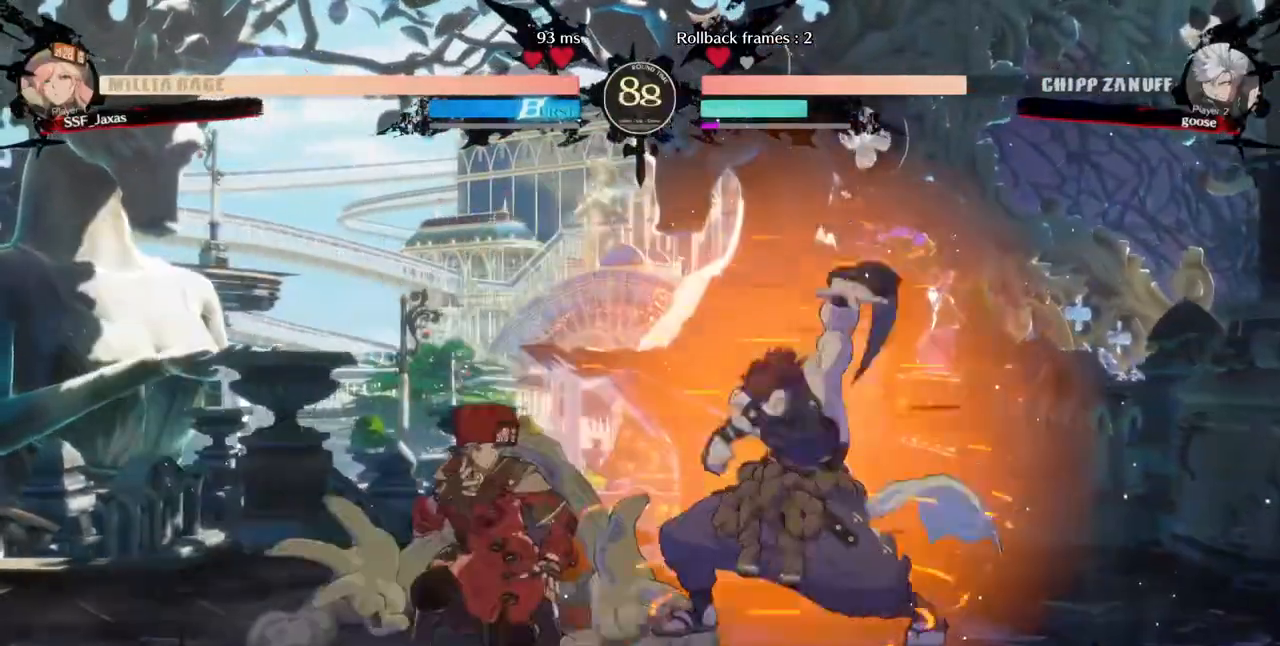
{"dt_ms": 480, "buttons": ["DPAD_LEFT"], "events": [[320, "DPAD_DOWN", "up"]]}
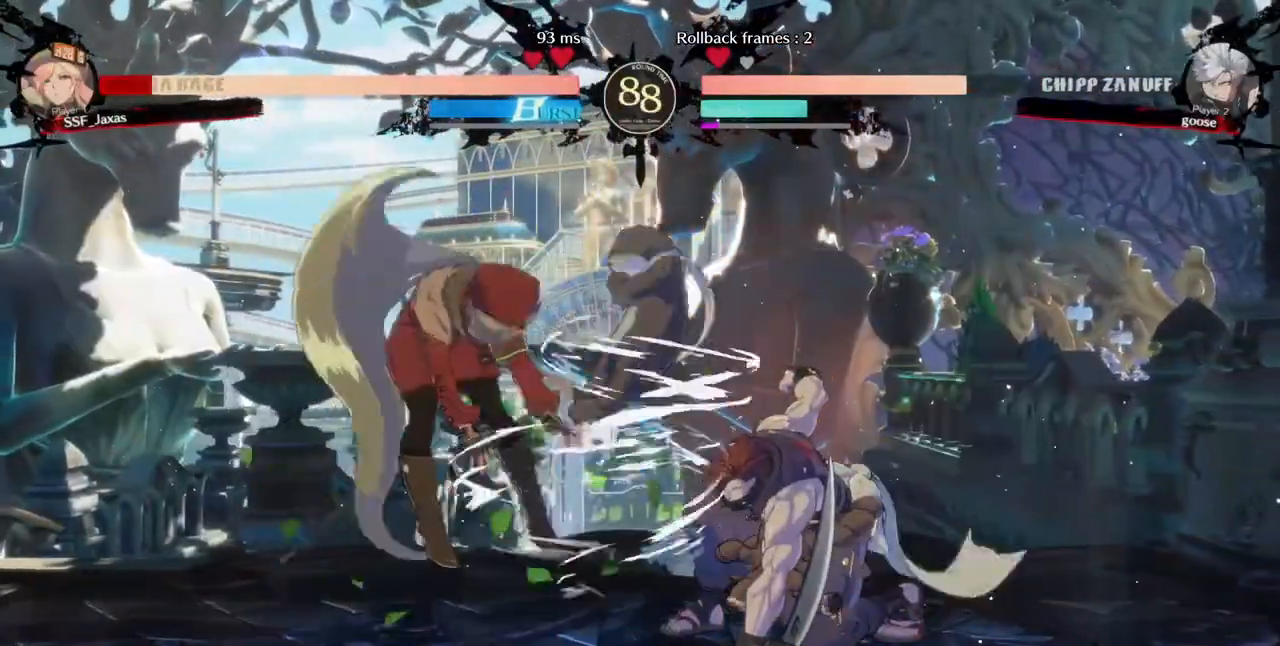
{"dt_ms": 520, "buttons": ["DPAD_DOWN", "DPAD_LEFT"], "events": [[280, "DPAD_DOWN", "down"]]}
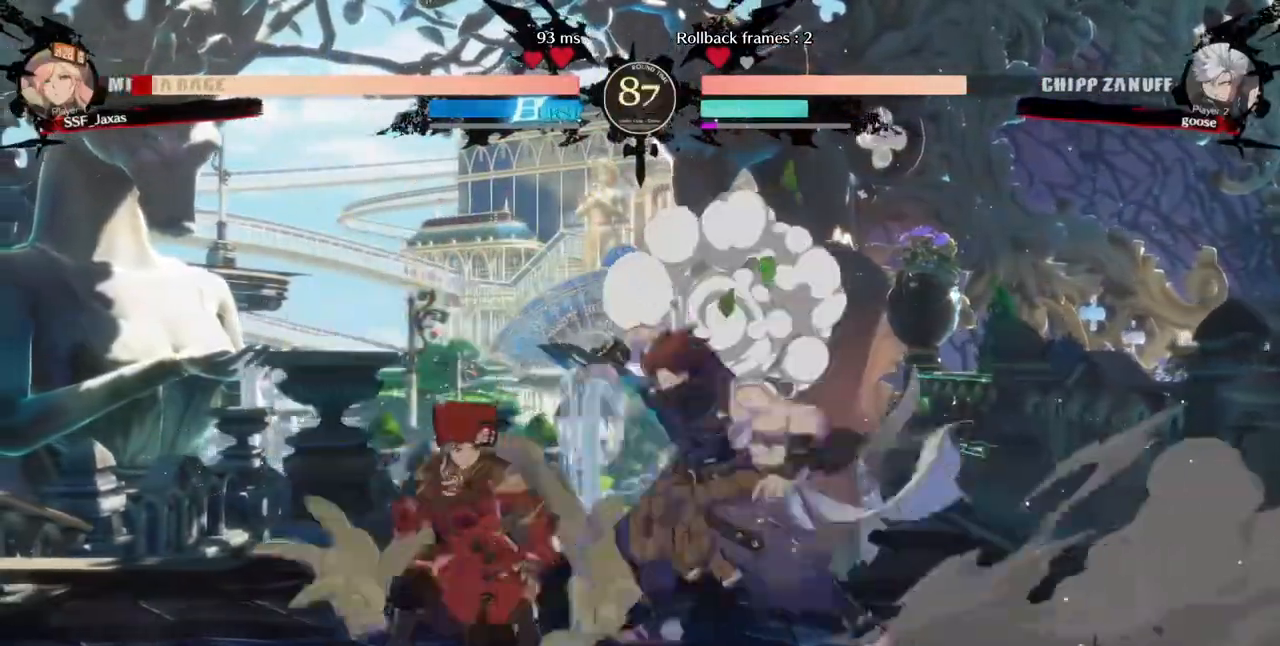
{"dt_ms": 480, "buttons": ["DPAD_DOWN", "DPAD_LEFT"], "events": []}
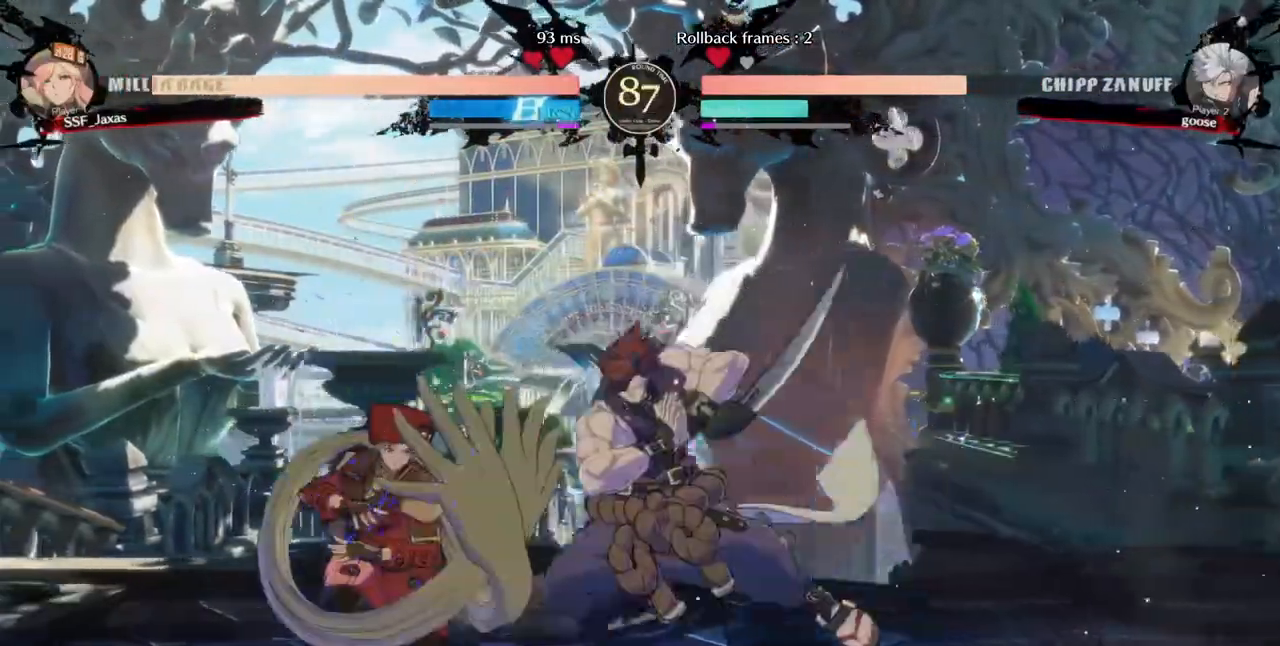
{"dt_ms": 520, "buttons": ["DPAD_LEFT"], "events": [[440, "DPAD_DOWN", "up"]]}
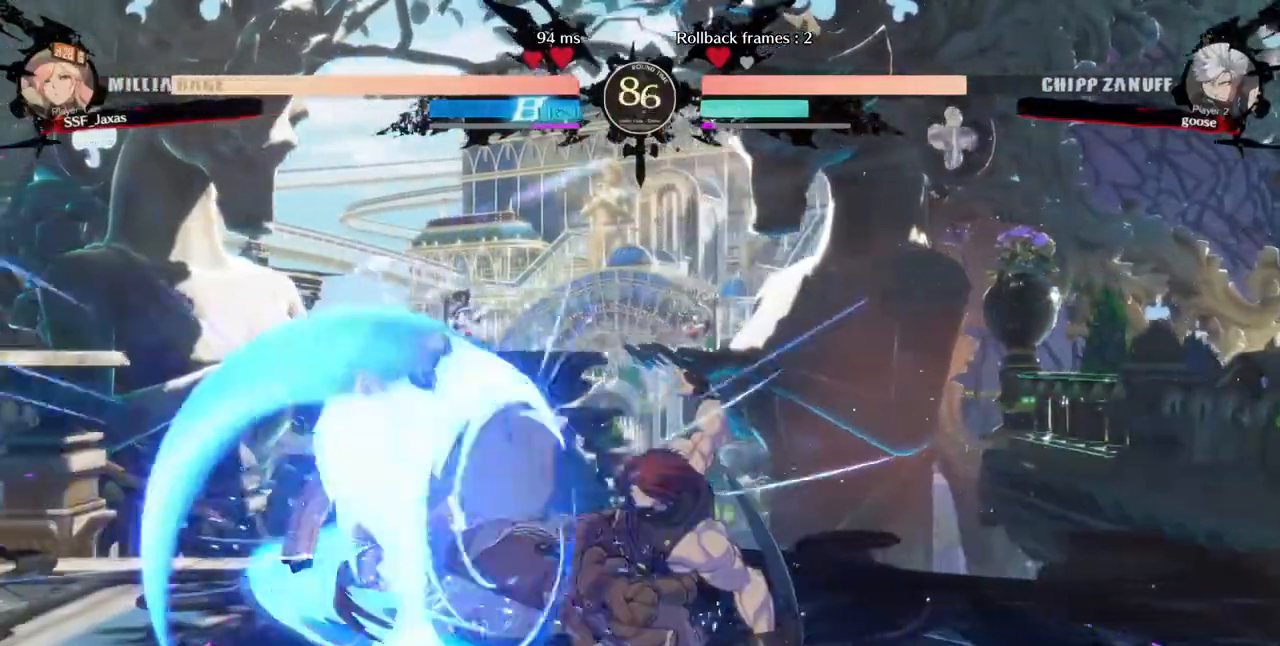
{"dt_ms": 480, "buttons": ["SQUARE", "DPAD_DOWN"], "events": [[360, "DPAD_DOWN", "down"], [440, "SQUARE", "down"], [480, "DPAD_LEFT", "up"]]}
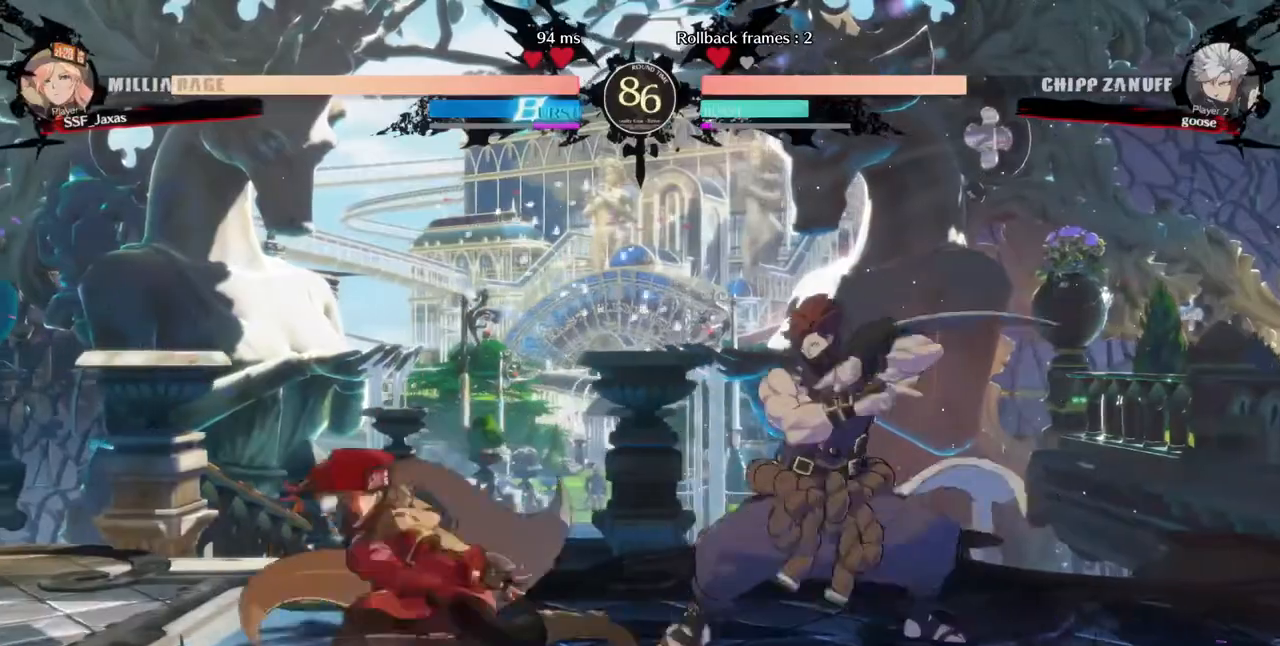
{"dt_ms": 520, "buttons": ["DPAD_LEFT"], "events": [[40, "SQUARE", "up"], [160, "R2", "down"], [240, "DPAD_LEFT", "down"], [240, "R2", "up"], [360, "DPAD_DOWN", "up"]]}
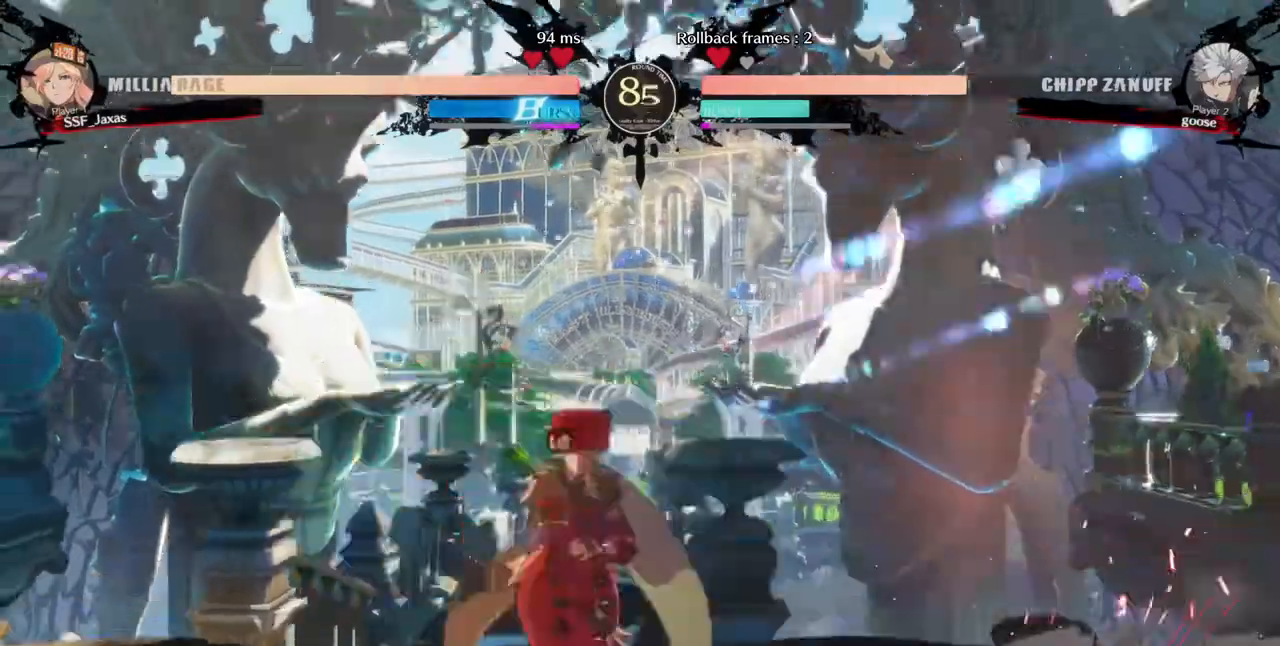
{"dt_ms": 480, "buttons": []}
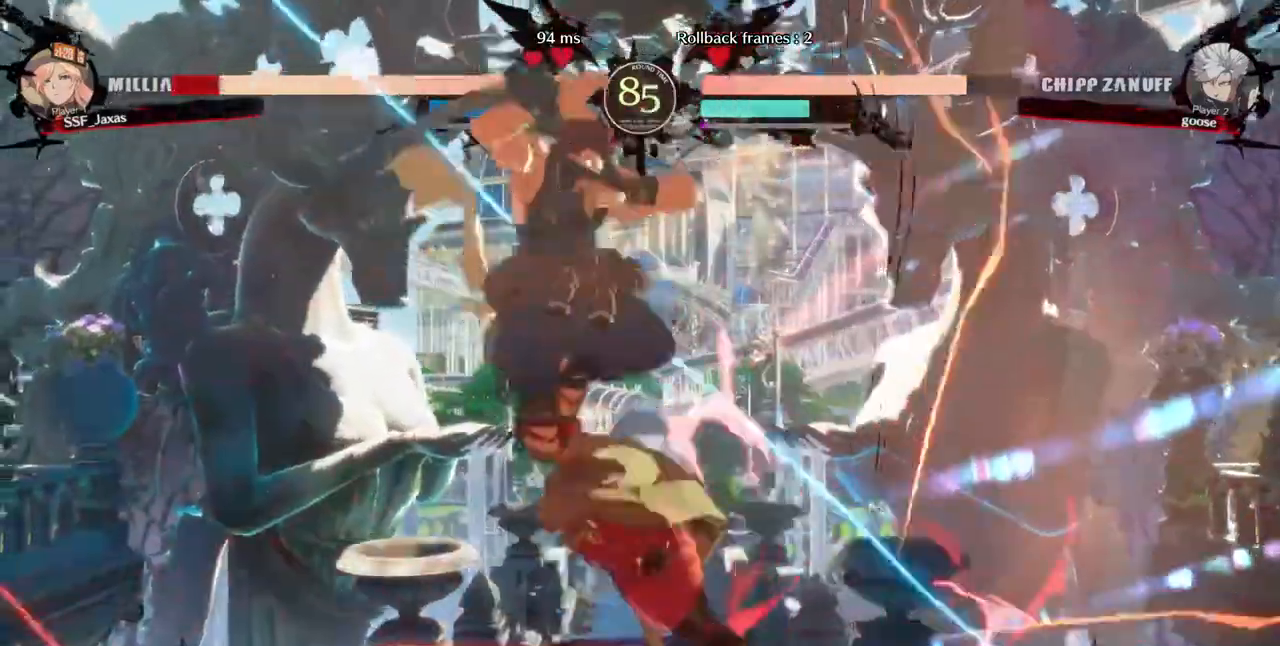
{"dt_ms": 1000, "buttons": ["DPAD_RIGHT"]}
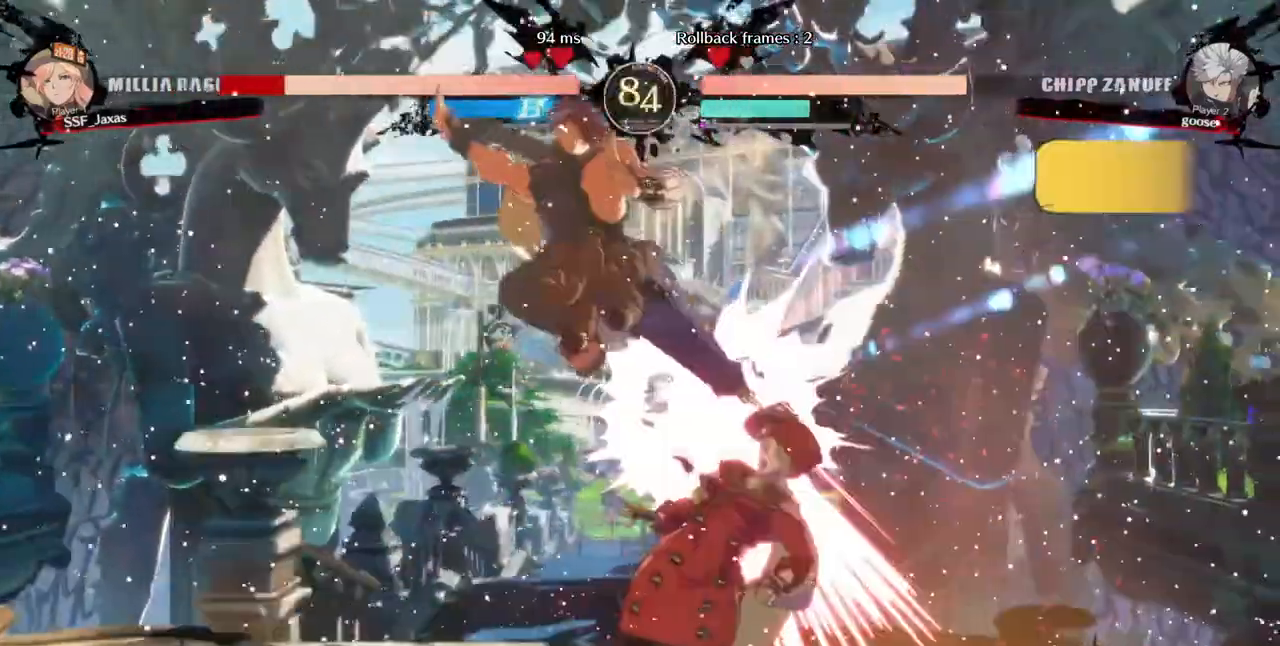
{"dt_ms": 520, "buttons": ["DPAD_DOWN", "DPAD_RIGHT"], "events": [[160, "L2", "down"], [240, "DPAD_DOWN", "down"], [320, "L2", "up"]]}
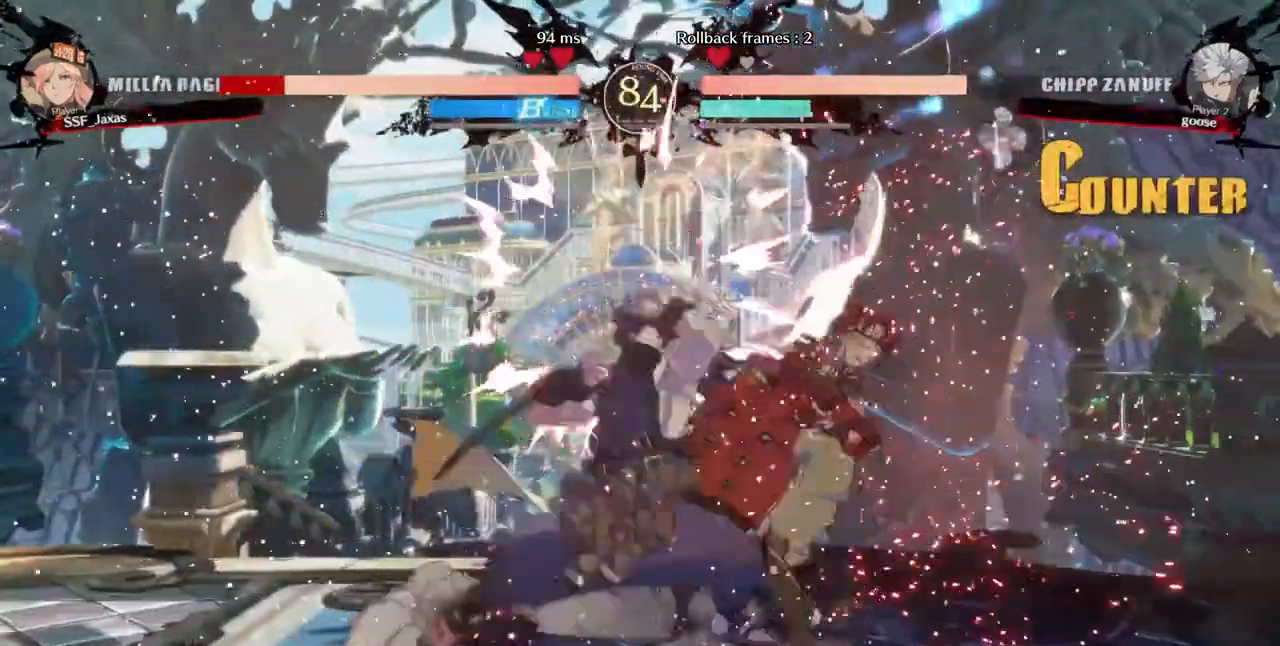
{"dt_ms": 480, "buttons": ["DPAD_DOWN", "DPAD_RIGHT"], "events": [[80, "L2", "down"], [120, "L2", "up"], [160, "L2", "down"], [240, "L2", "up"]]}
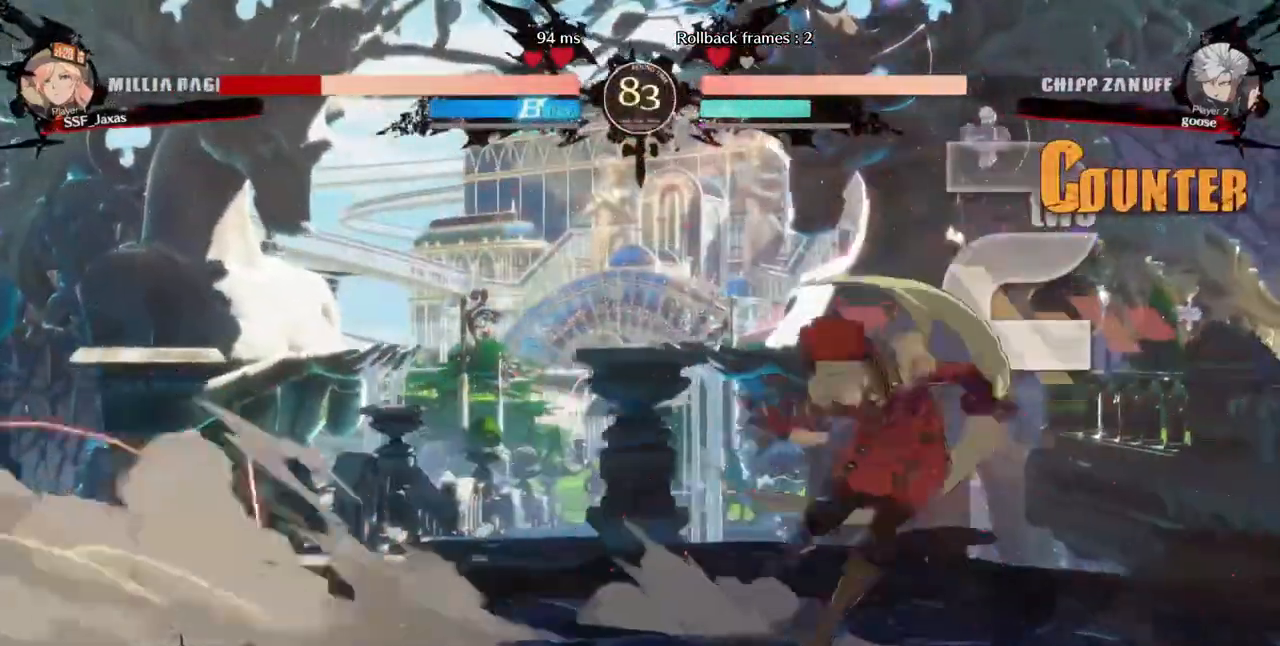
{"dt_ms": 1000, "buttons": []}